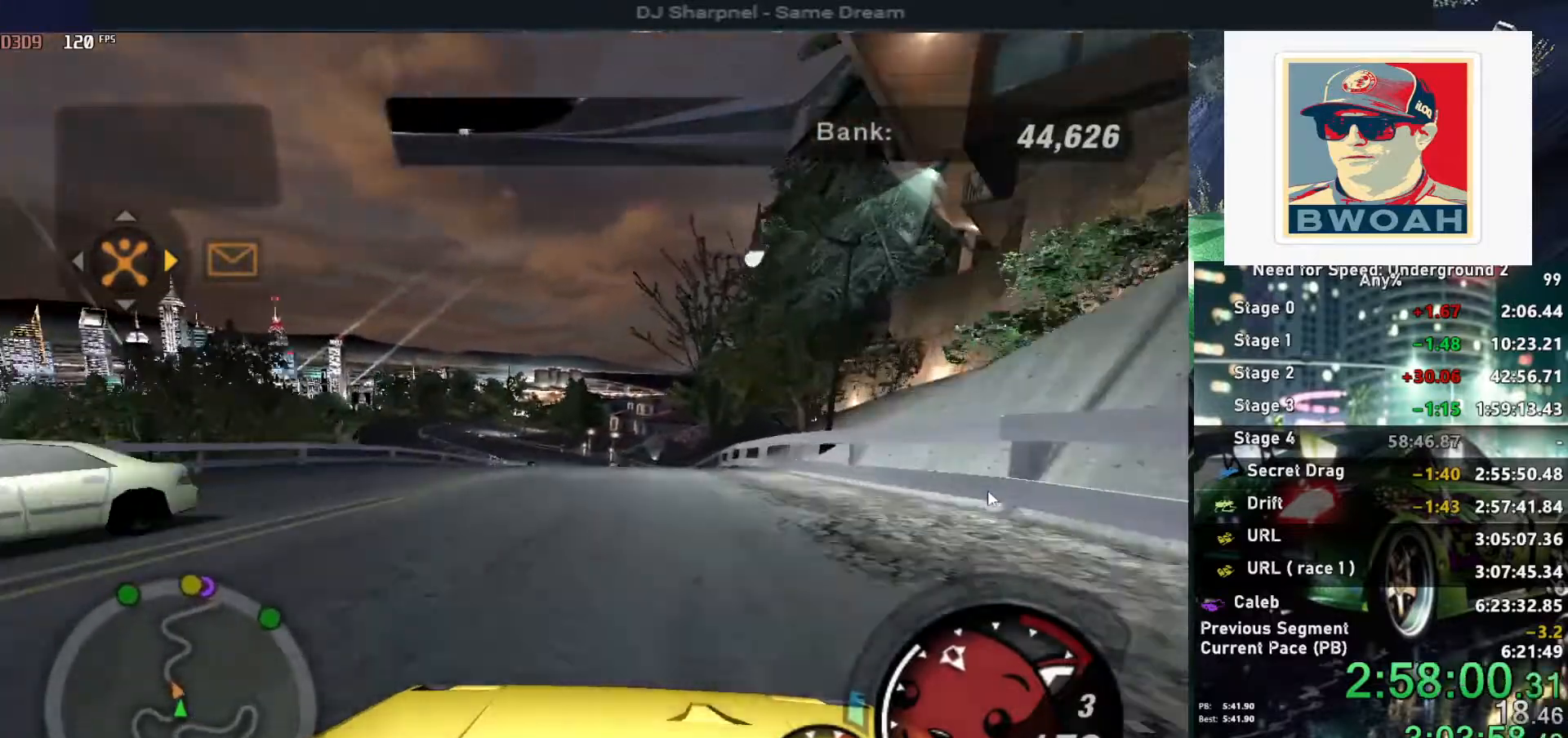
Gameplay with keyboard; each line is a JSON object with the keys held at the frame after it. "events" lists presses ("down") and releases ("up") of "alt", "ctrl", "down", "escape", "left", "r", "return", "right", "shift", "space", "super", "t", "tab", "u" and "up" between this image and that frame as [ms after this image, input, new state], when the widget could be followed in between. No other keys are recorded. Mouse input is not recorded.
{"keys": ["left", "up"], "events": [[34, "left", "up"], [300, "right", "down"], [367, "right", "up"], [450, "left", "down"]]}
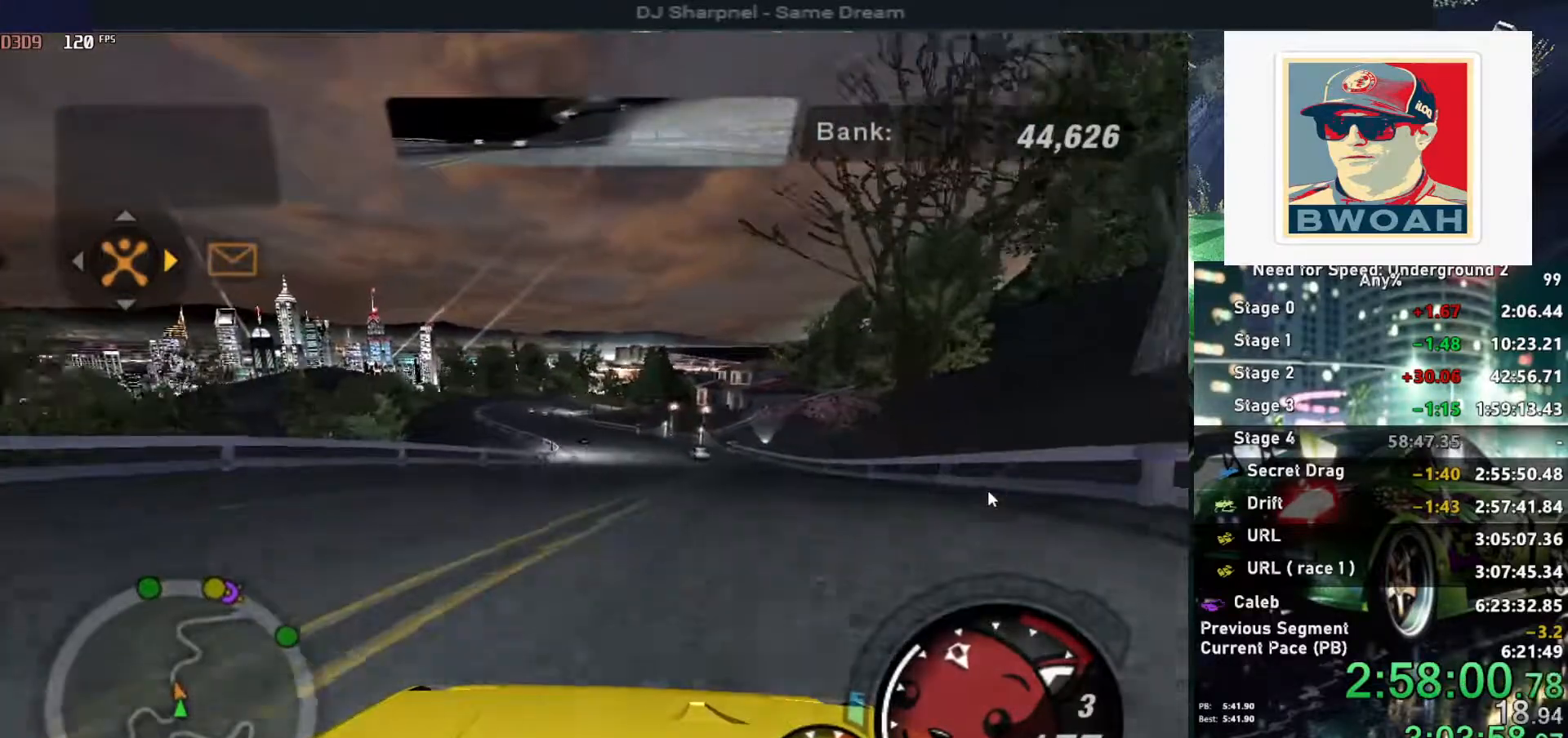
{"keys": ["up"], "events": [[50, "left", "up"]]}
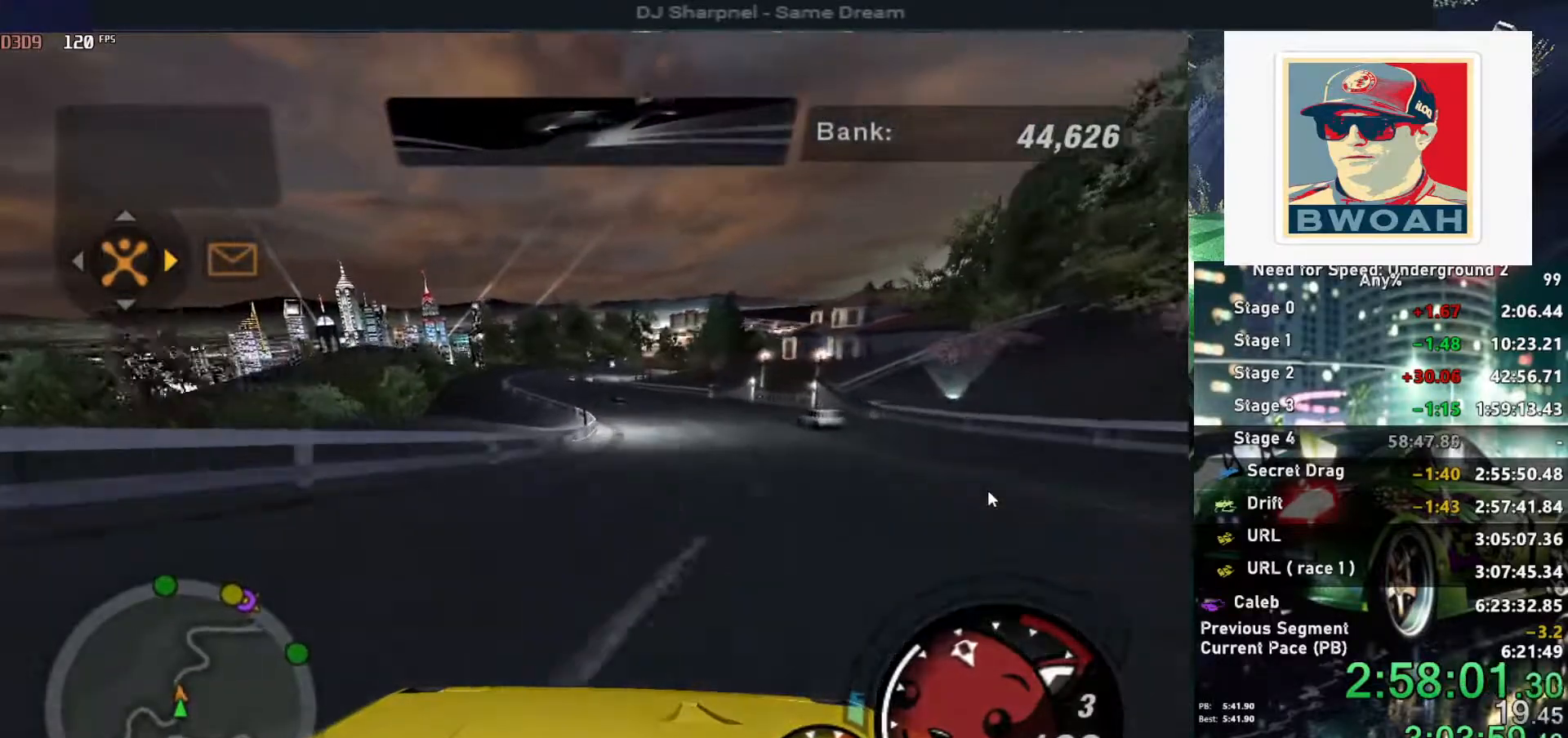
{"keys": ["up"], "events": []}
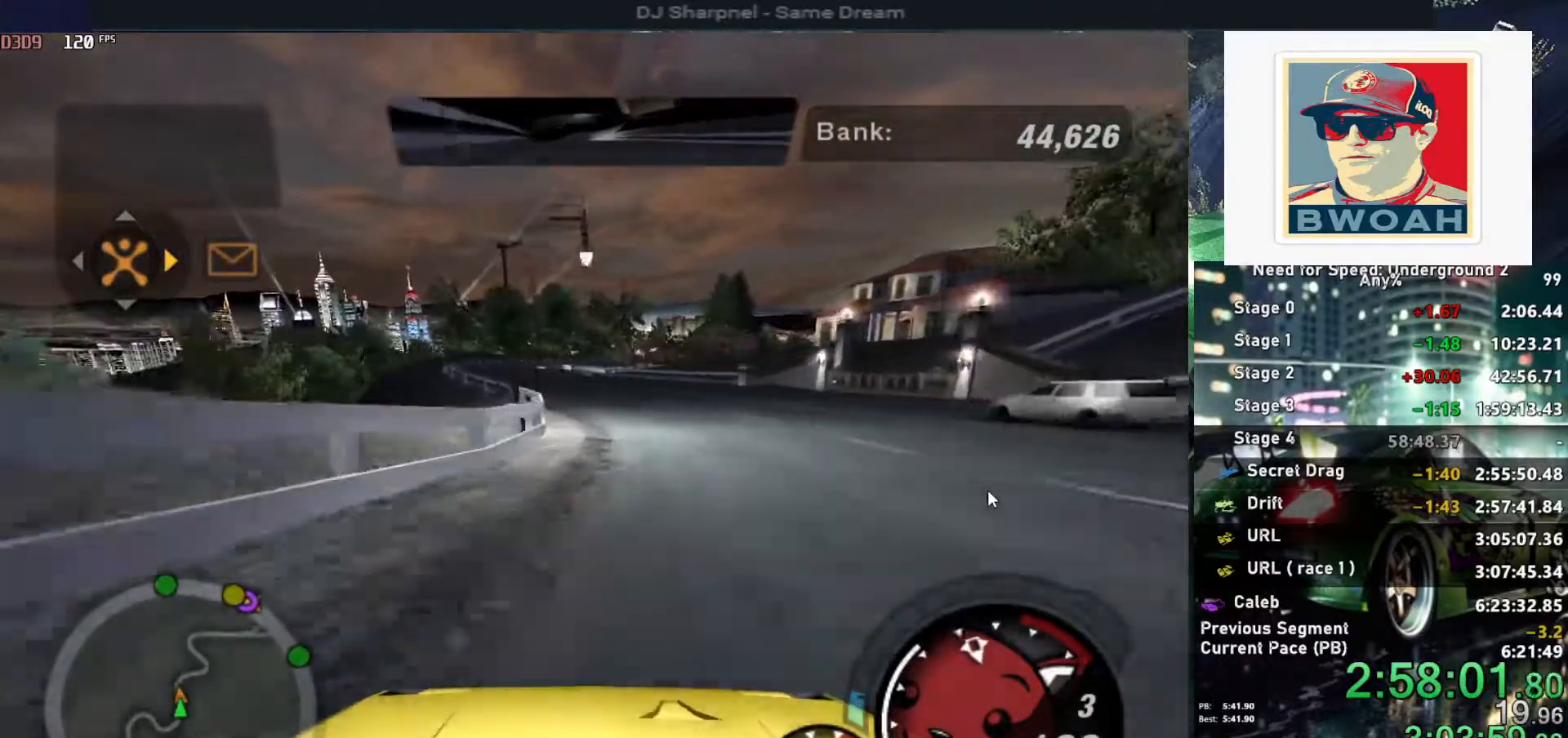
{"keys": ["up"], "events": [[267, "left", "down"], [350, "left", "up"]]}
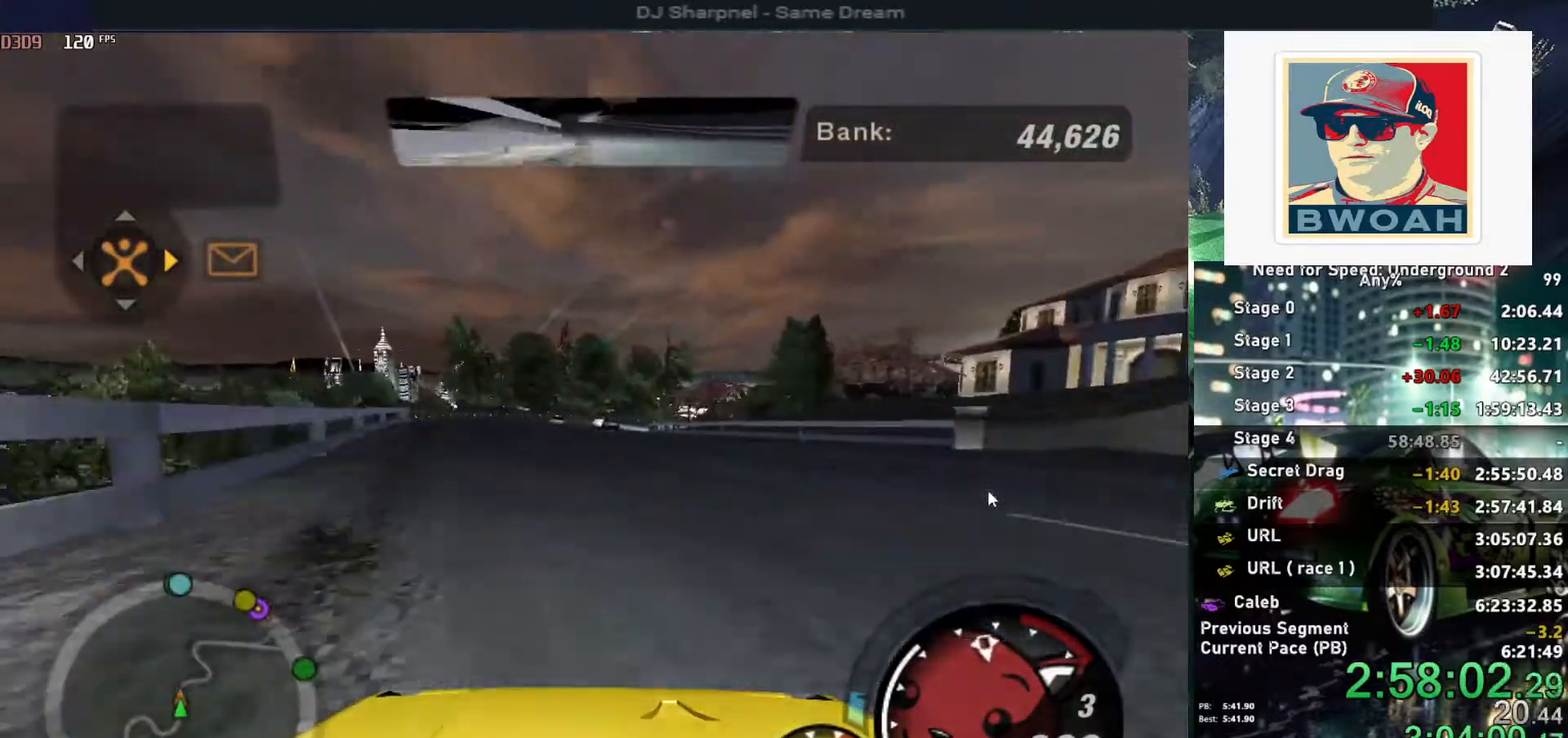
{"keys": ["up"], "events": []}
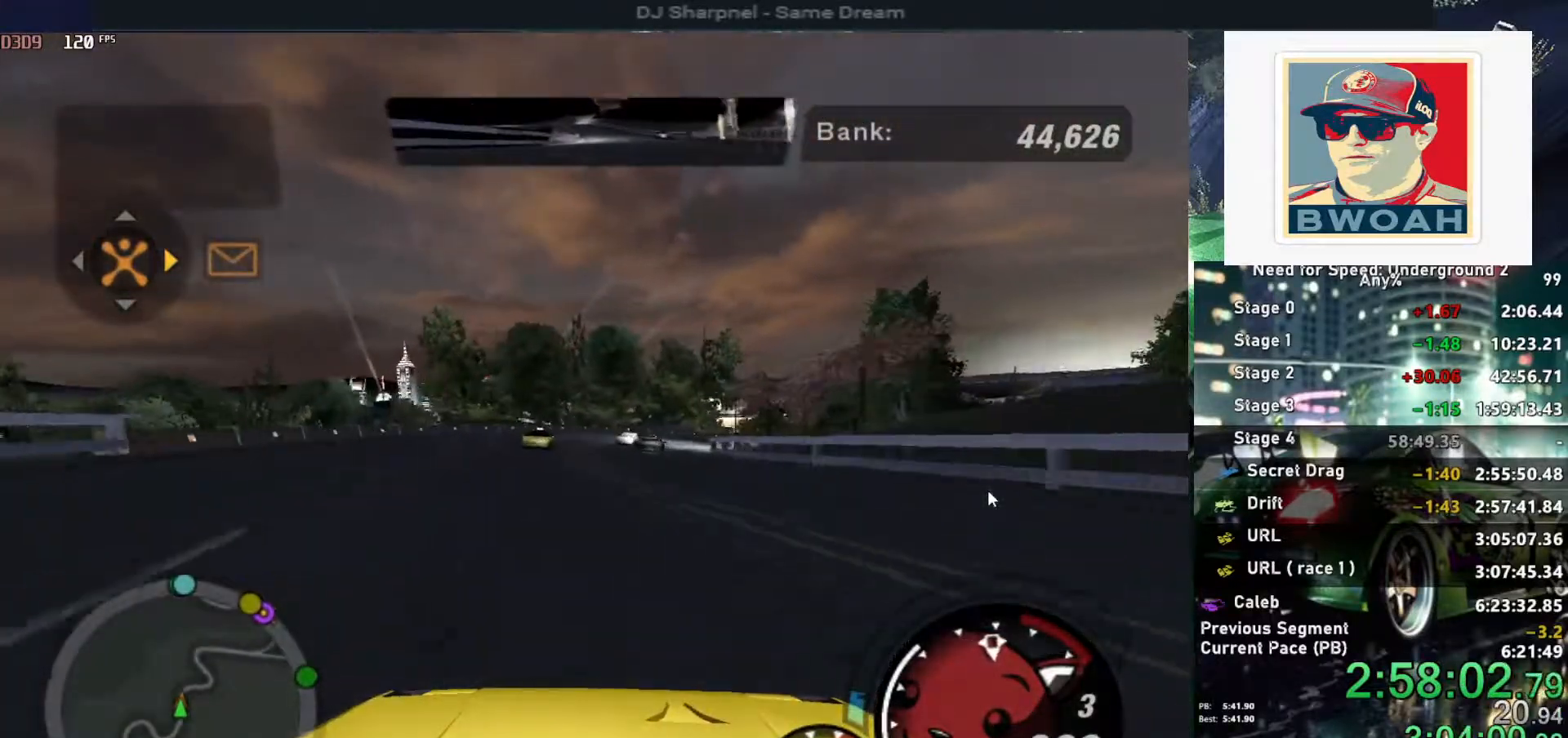
{"keys": ["down", "right", "up"], "events": [[67, "left", "down"], [167, "left", "up"], [384, "right", "down"], [484, "down", "down"]]}
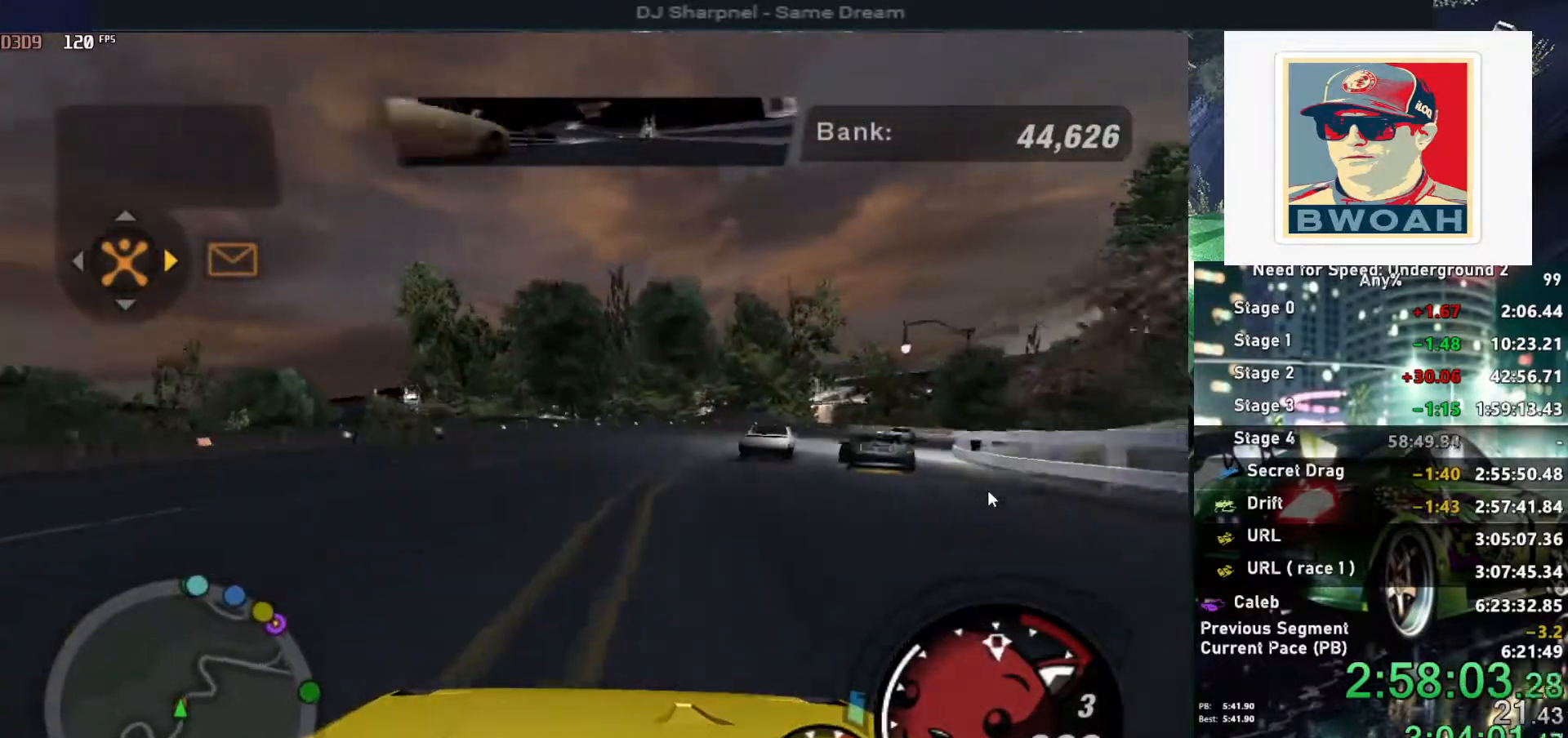
{"keys": ["right", "up"], "events": [[34, "right", "up"], [34, "up", "up"], [67, "down", "up"], [67, "up", "down"], [117, "right", "down"], [117, "up", "up"], [167, "down", "down"], [367, "down", "up"], [500, "up", "down"]]}
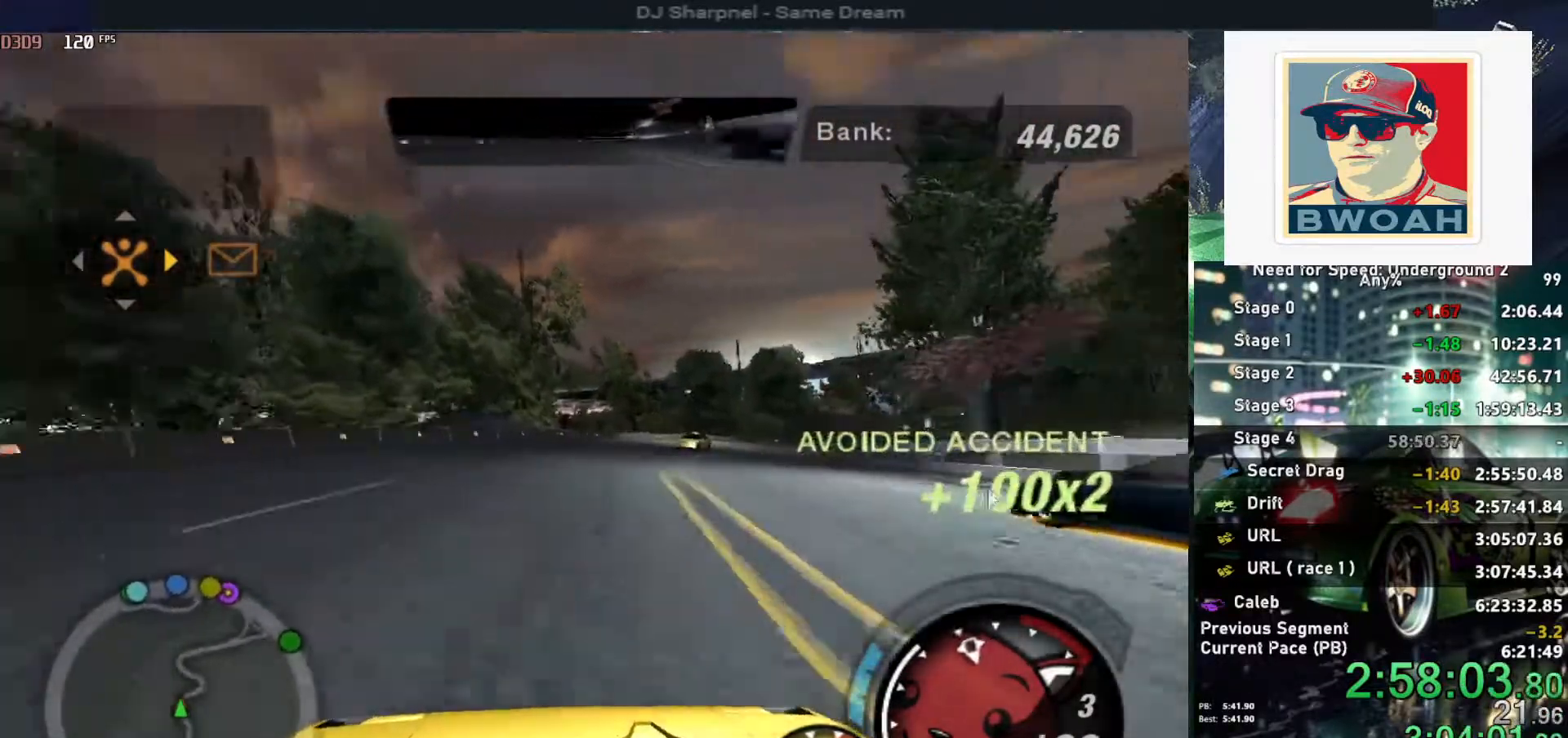
{"keys": ["left", "up"], "events": [[50, "up", "up"], [134, "right", "up"], [134, "up", "down"], [184, "left", "down"], [367, "left", "up"], [367, "right", "down"], [467, "left", "down"], [467, "right", "up"]]}
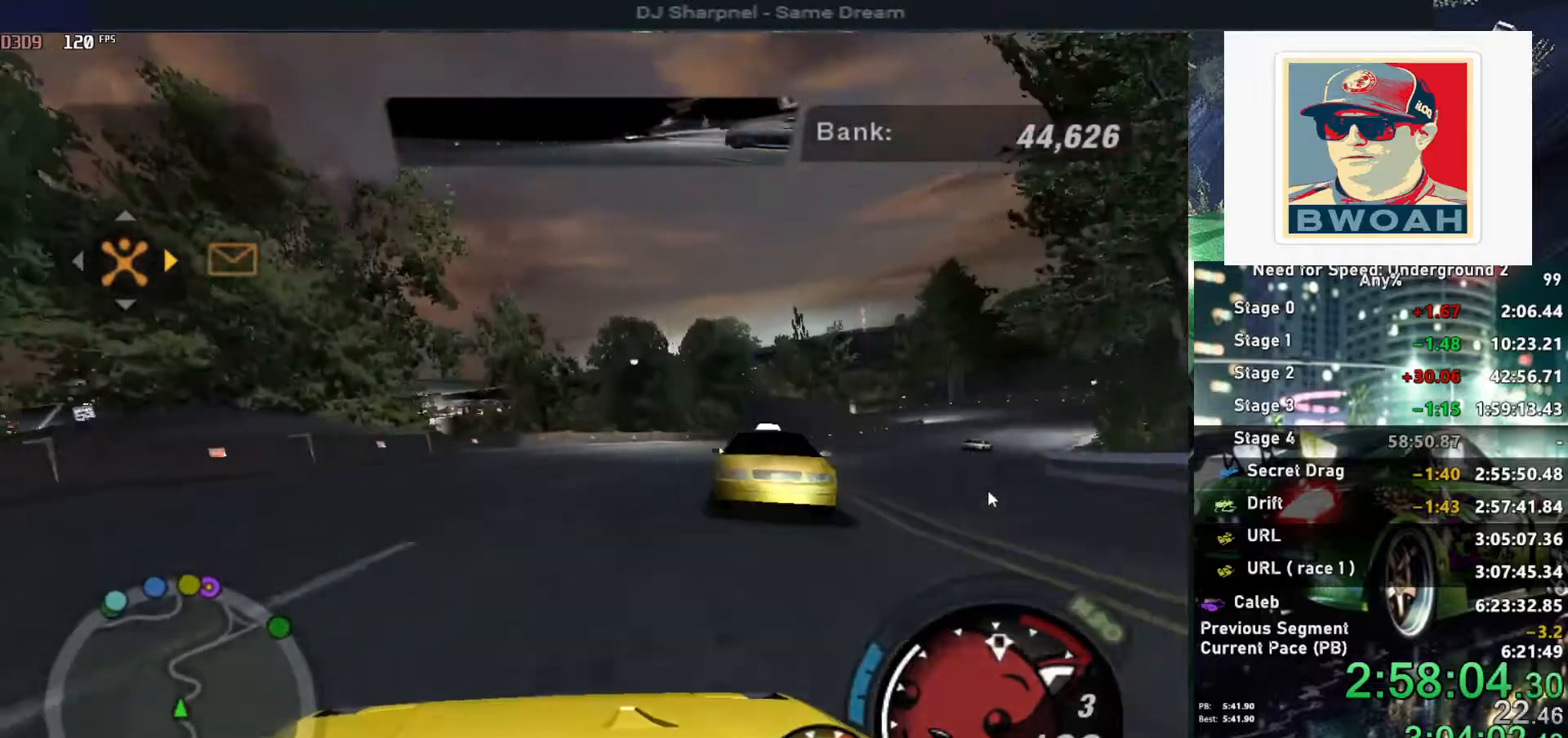
{"keys": ["right"], "events": [[17, "left", "up"], [17, "right", "down"], [334, "up", "up"]]}
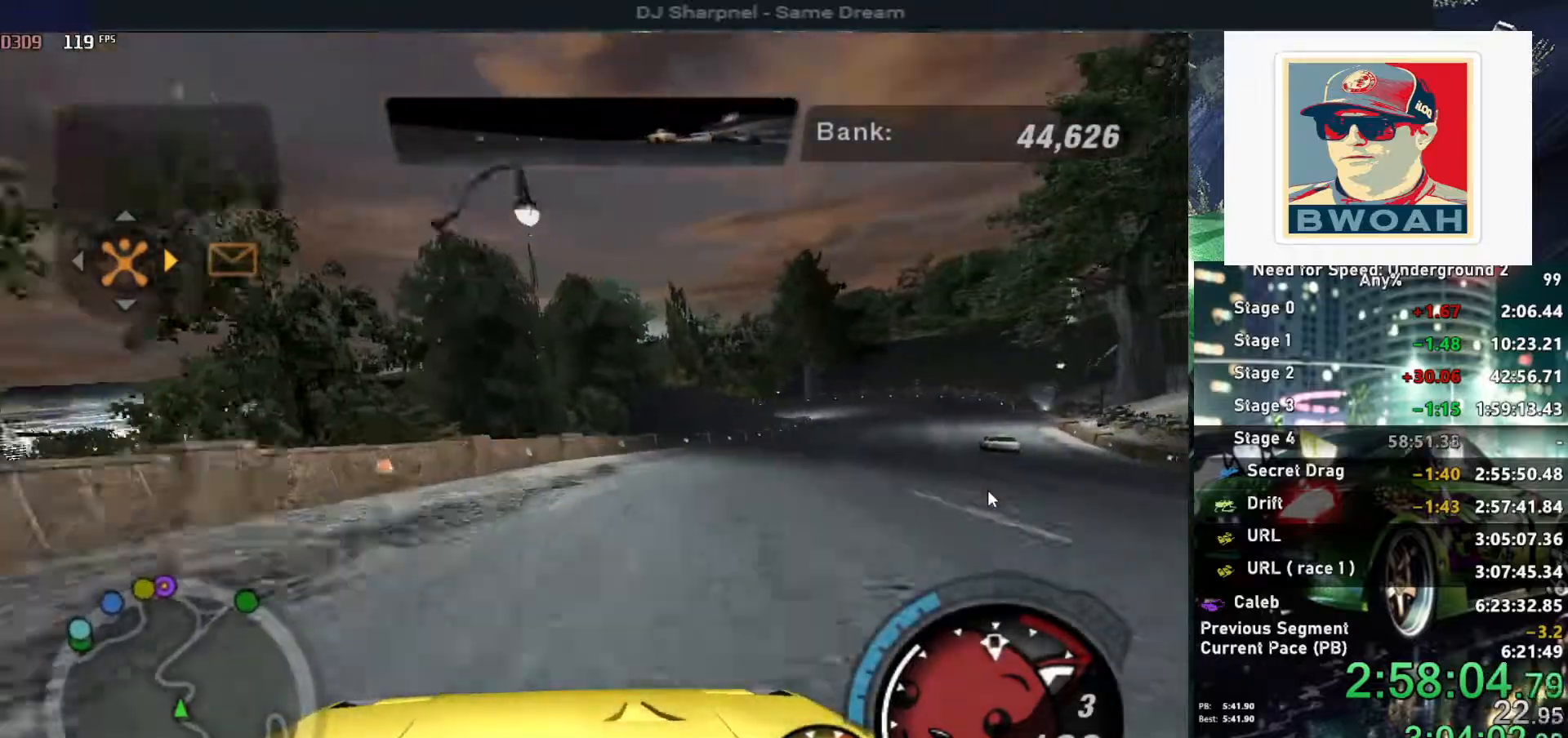
{"keys": ["right", "up"], "events": [[67, "up", "down"], [350, "right", "up"], [450, "right", "down"]]}
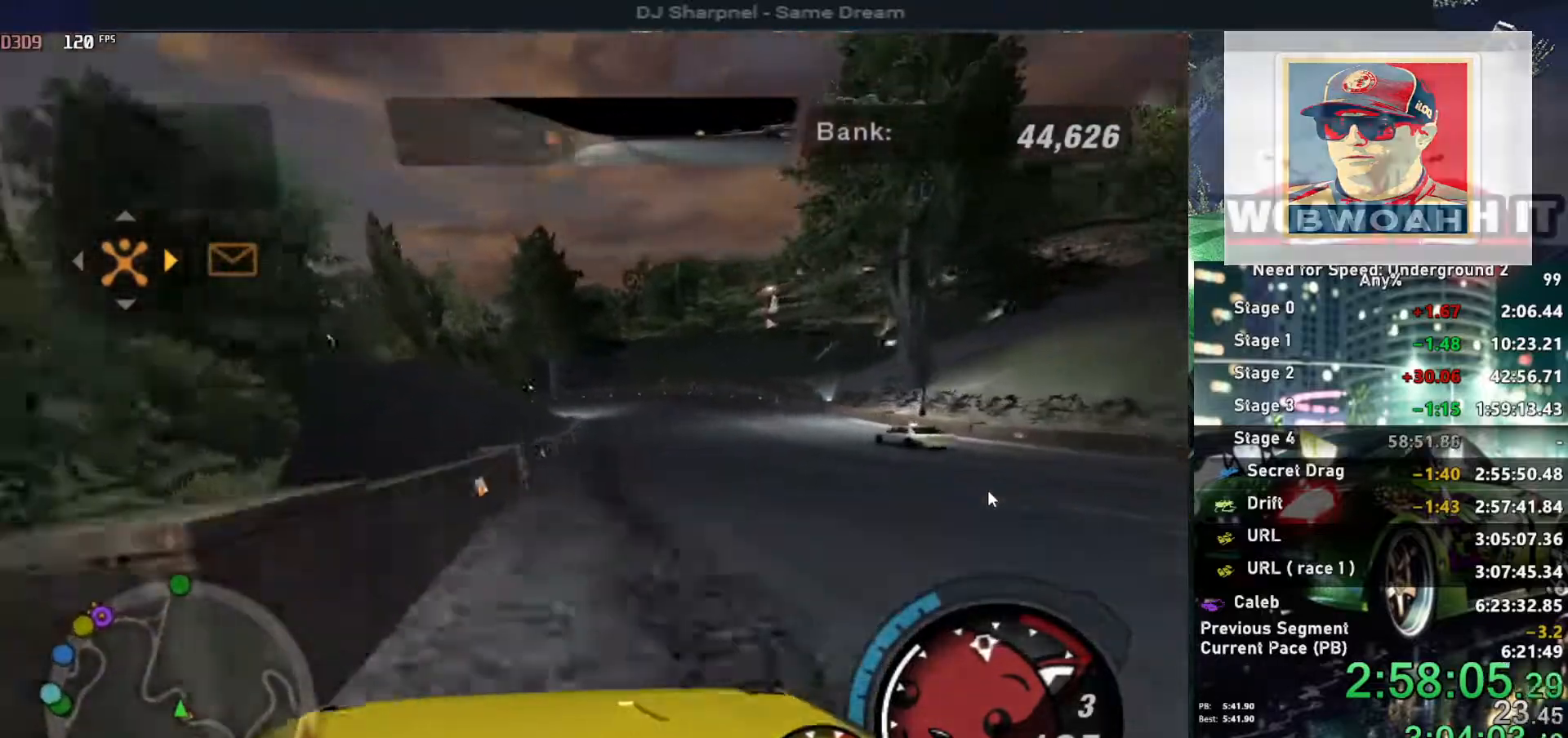
{"keys": ["up"], "events": [[184, "right", "up"], [234, "right", "down"], [367, "right", "up"]]}
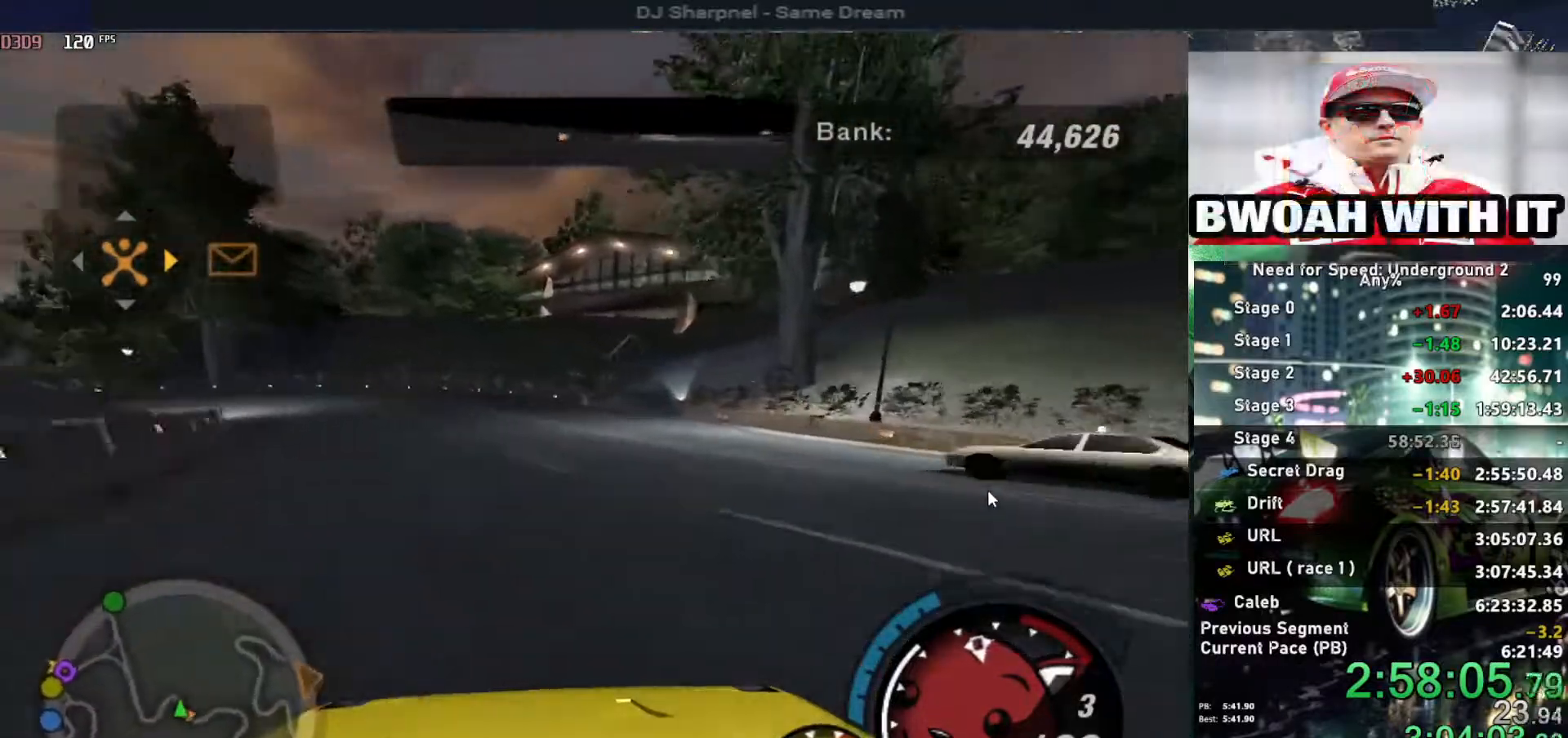
{"keys": ["left", "up"], "events": [[150, "left", "down"]]}
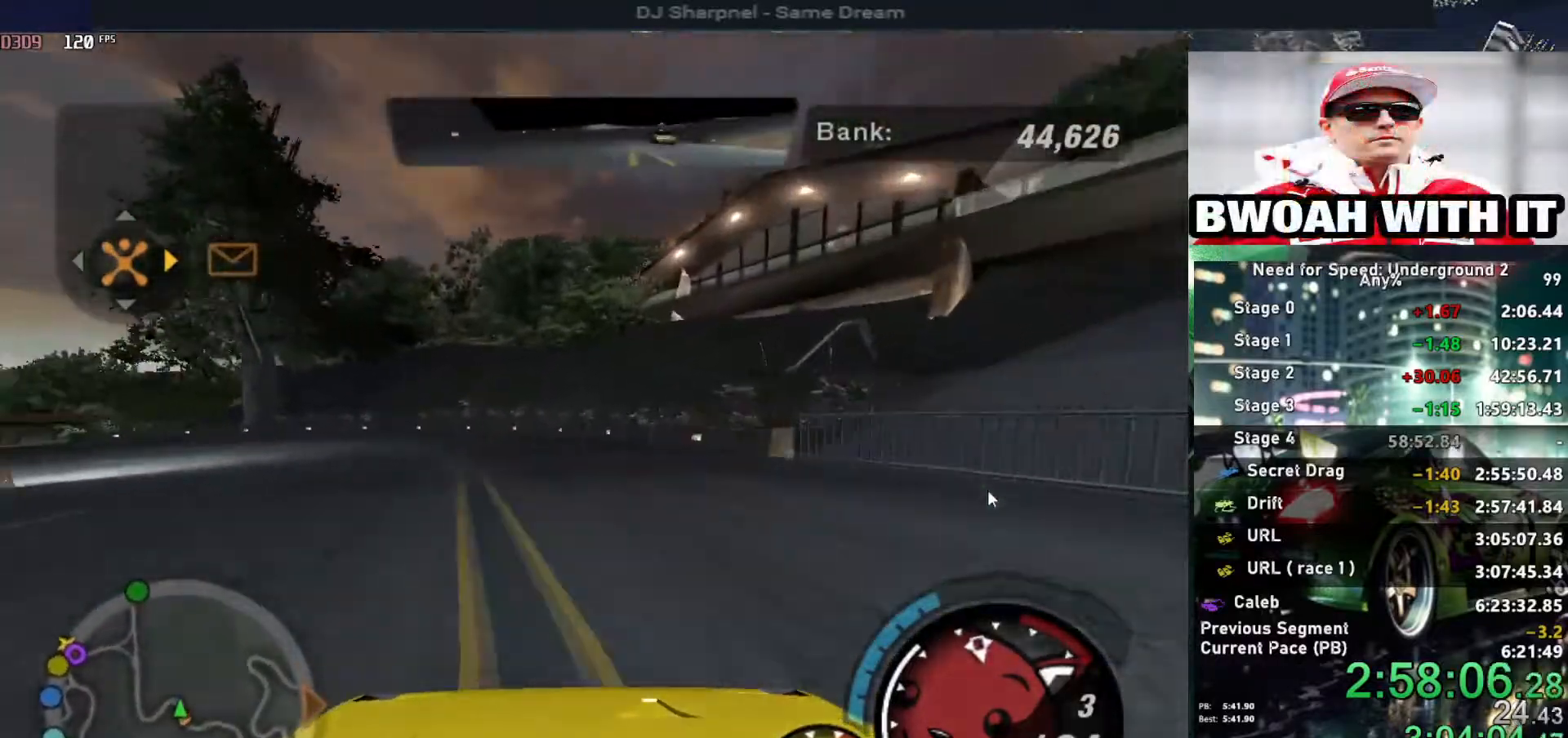
{"keys": ["left", "up"], "events": []}
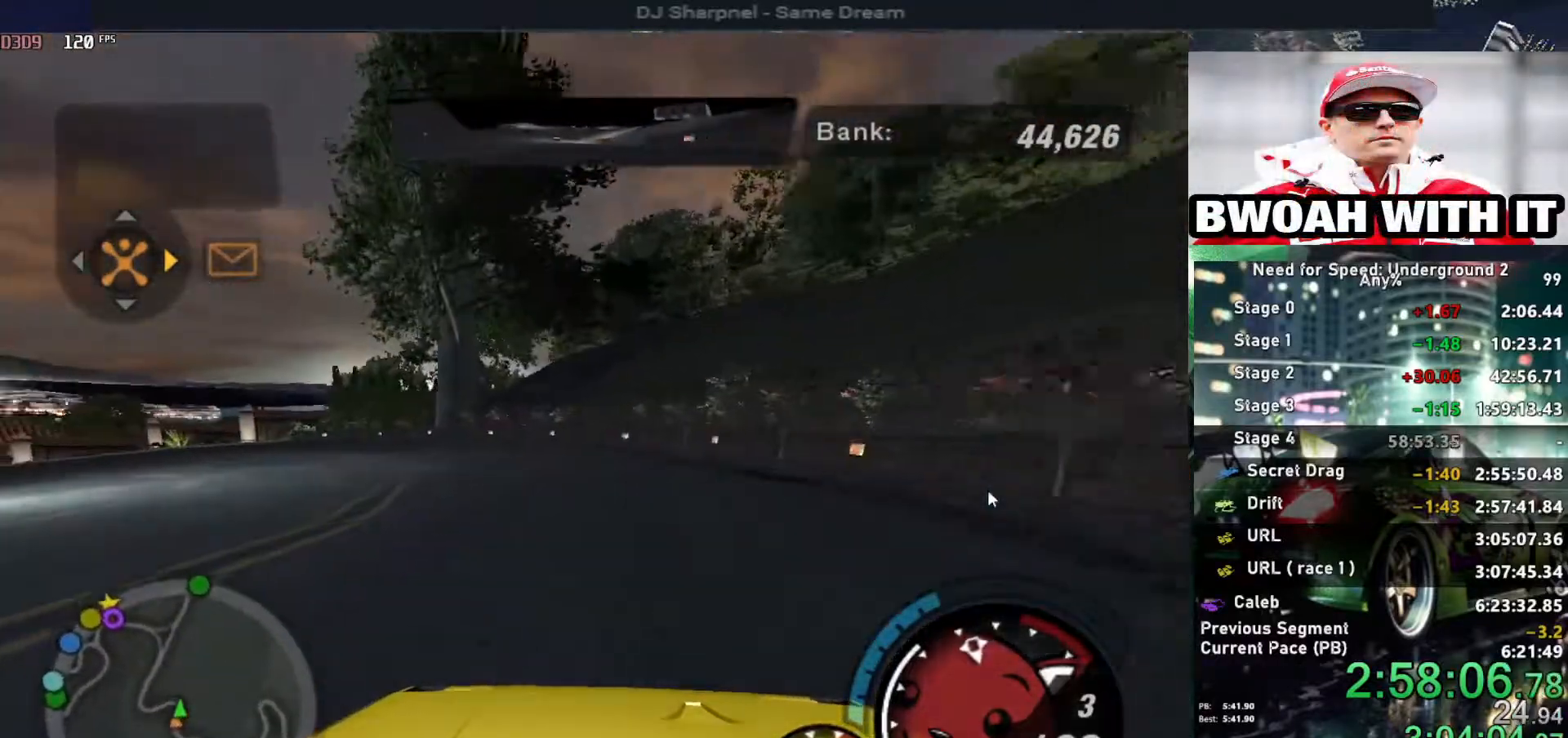
{"keys": ["left", "up"], "events": []}
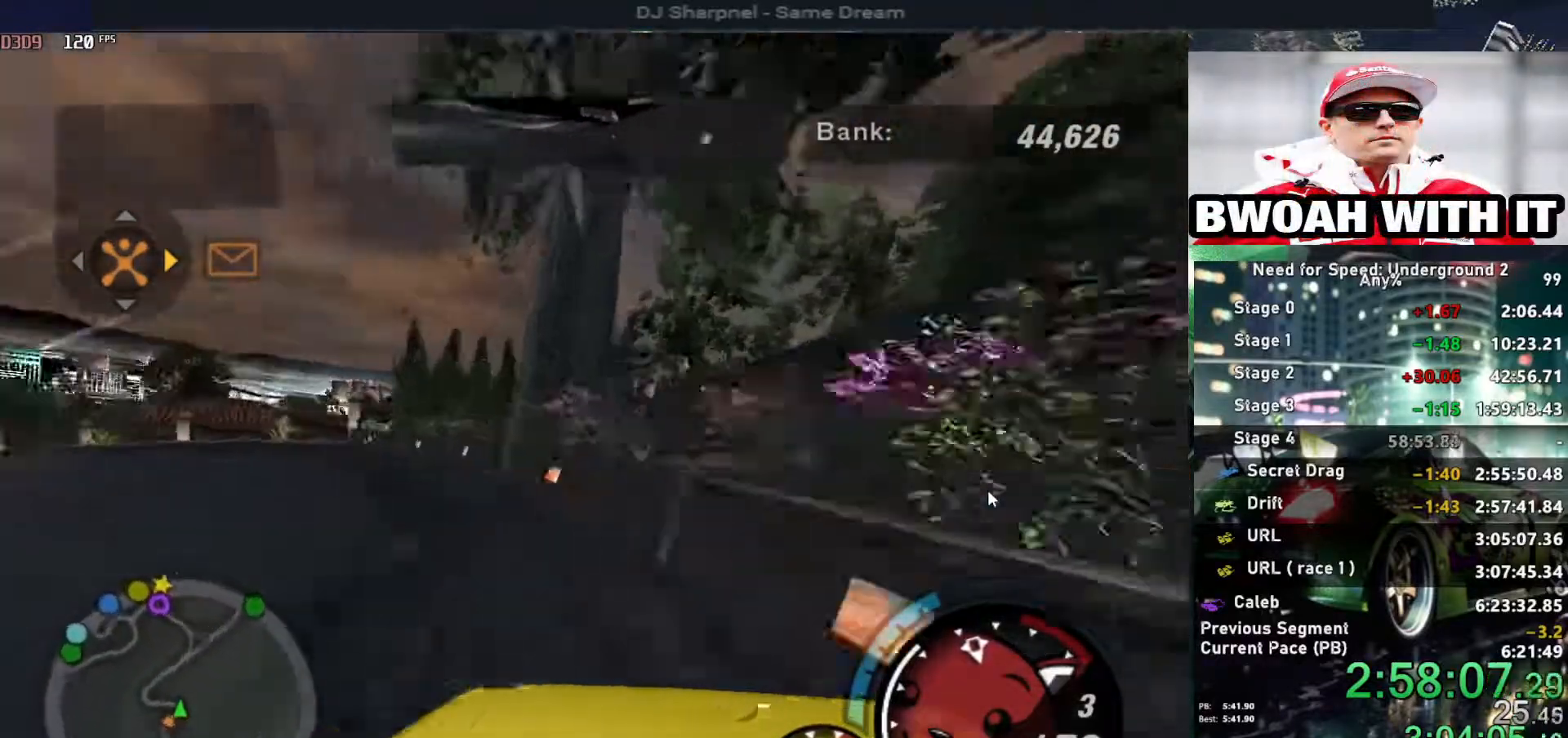
{"keys": ["right", "up"], "events": [[434, "left", "up"], [434, "right", "down"]]}
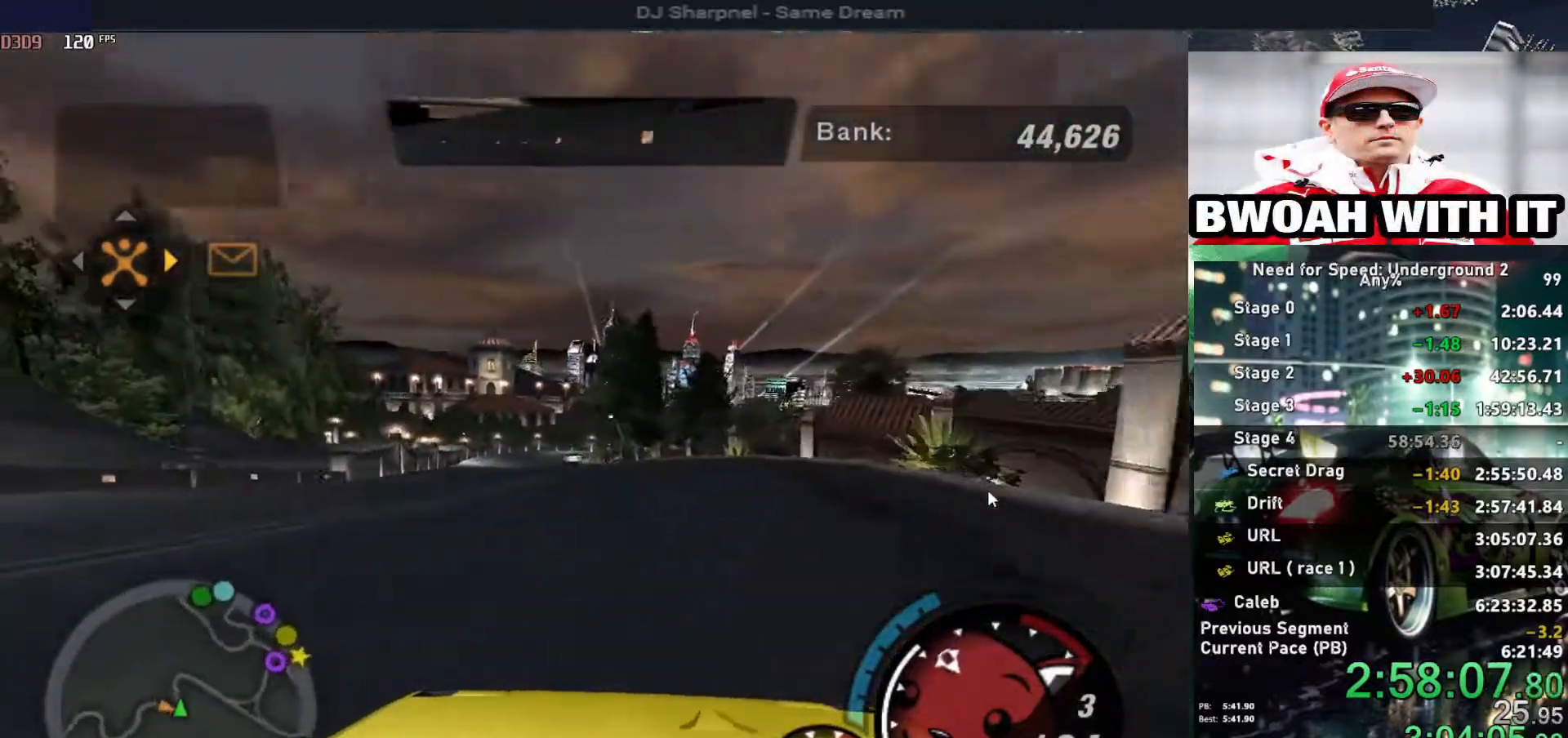
{"keys": ["right", "up"], "events": [[84, "left", "down"], [84, "right", "up"], [117, "right", "down"], [167, "left", "up"]]}
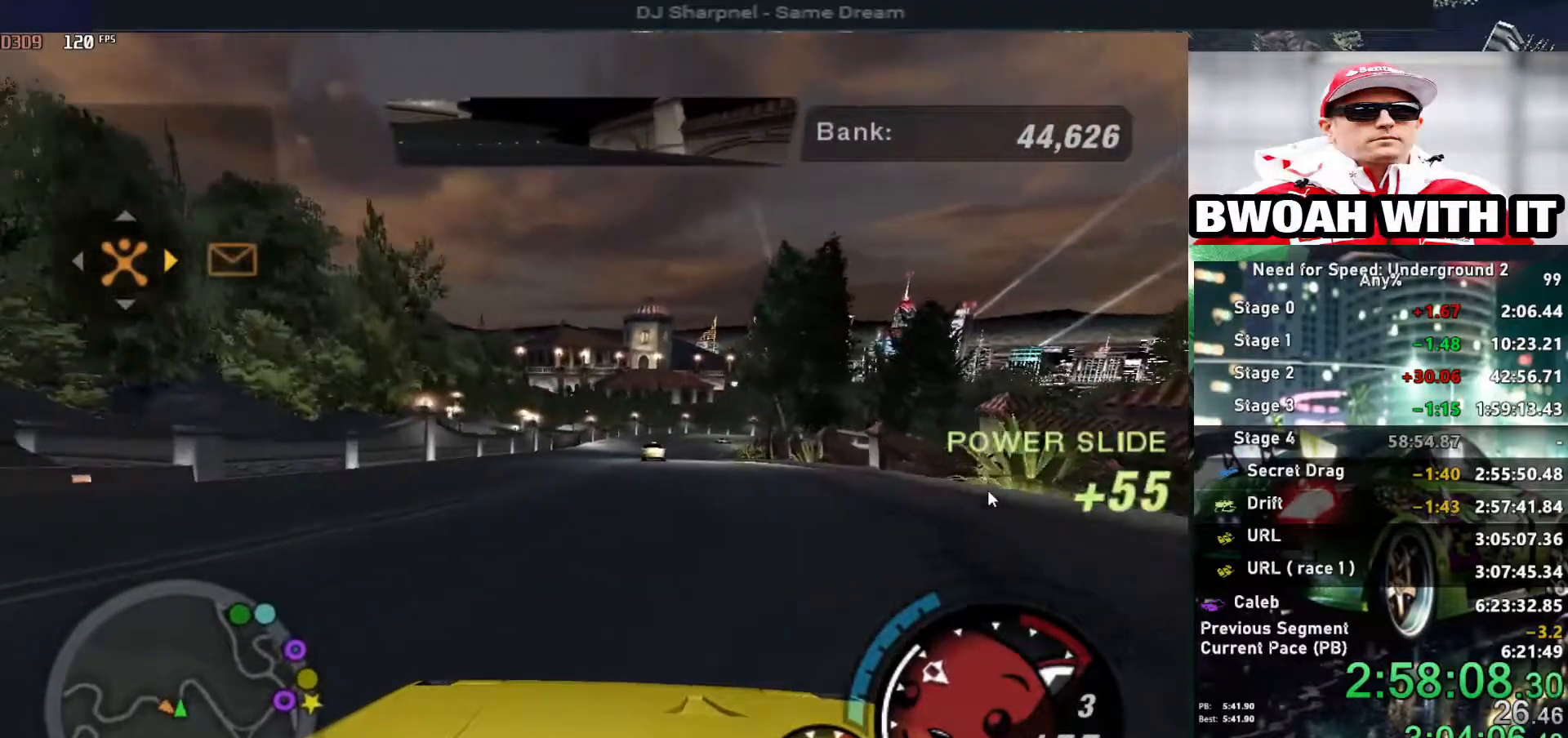
{"keys": ["left", "up"], "events": [[84, "left", "down"], [84, "right", "up"], [184, "ctrl", "down"], [284, "ctrl", "up"], [367, "left", "up"], [467, "left", "down"]]}
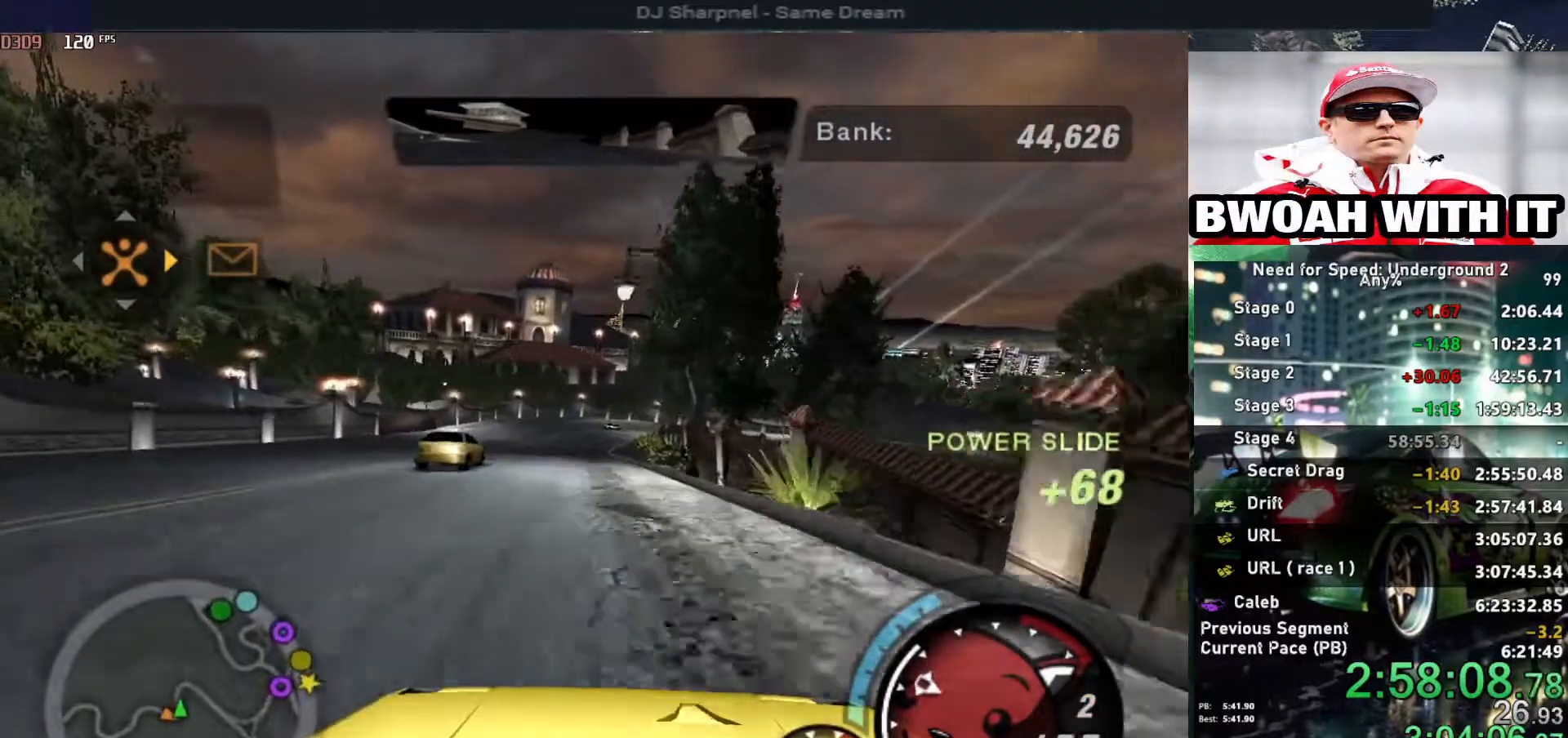
{"keys": ["up"], "events": [[50, "left", "up"], [250, "left", "down"], [434, "left", "up"]]}
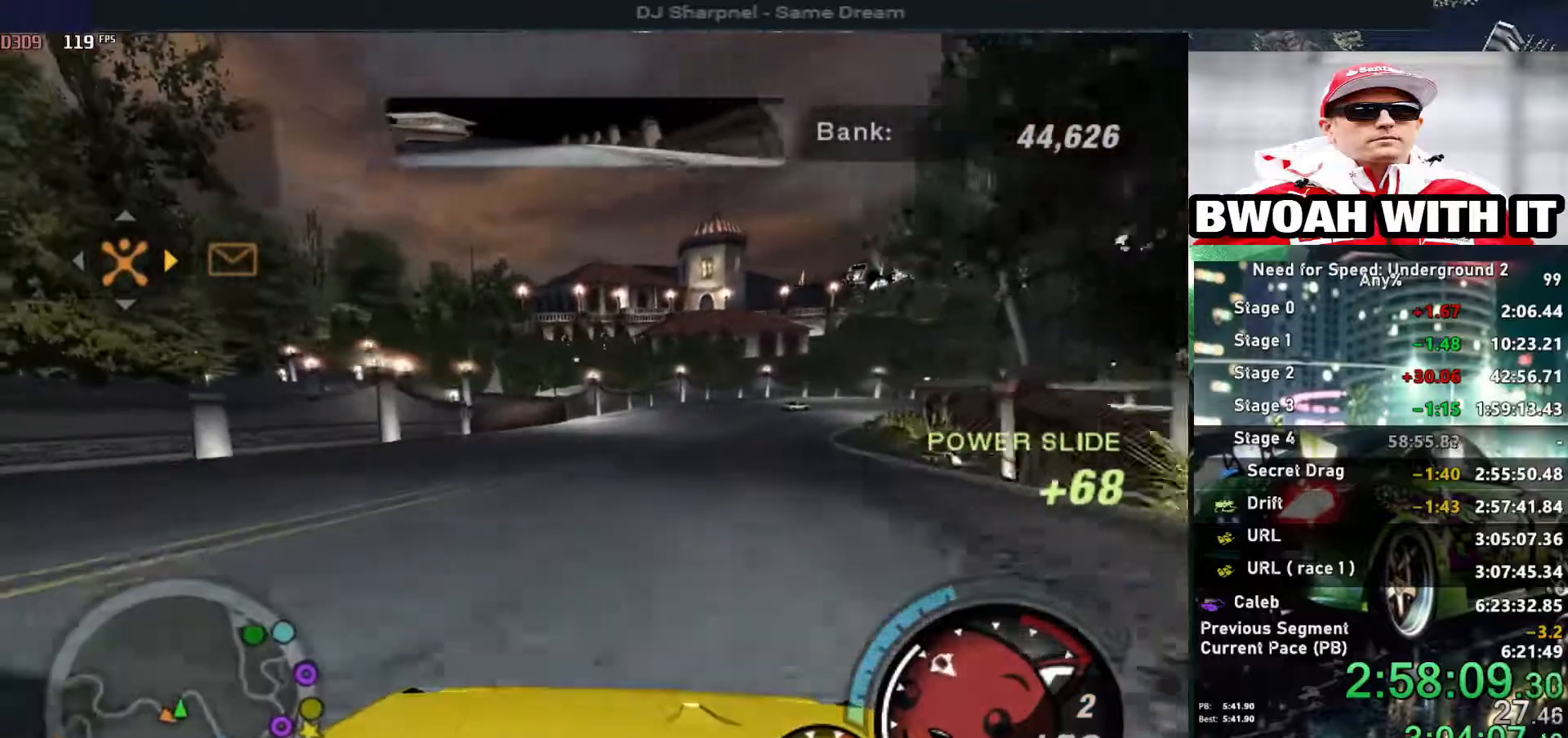
{"keys": ["up"], "events": [[34, "right", "down"], [167, "right", "up"]]}
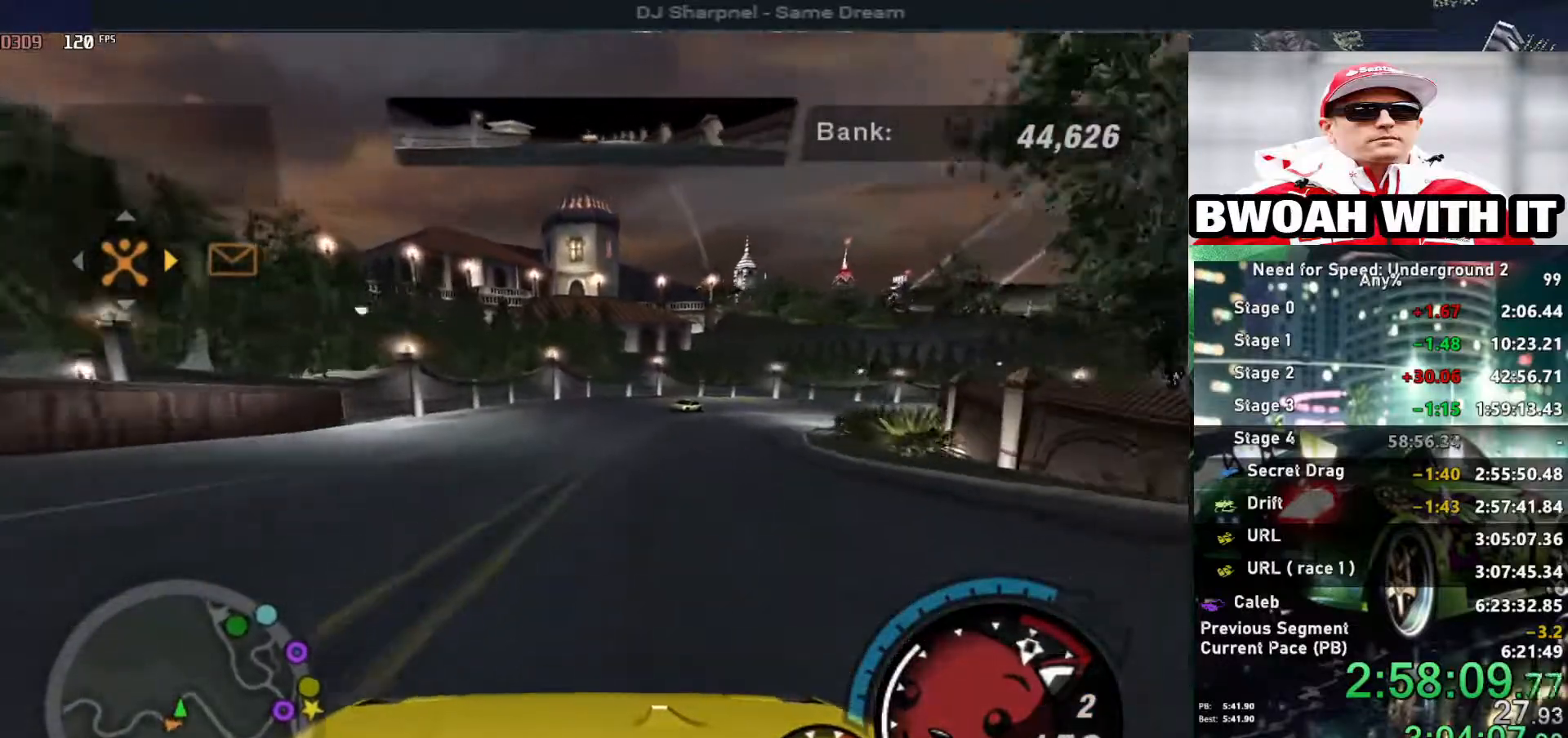
{"keys": ["up"], "events": [[134, "right", "down"], [334, "right", "up"]]}
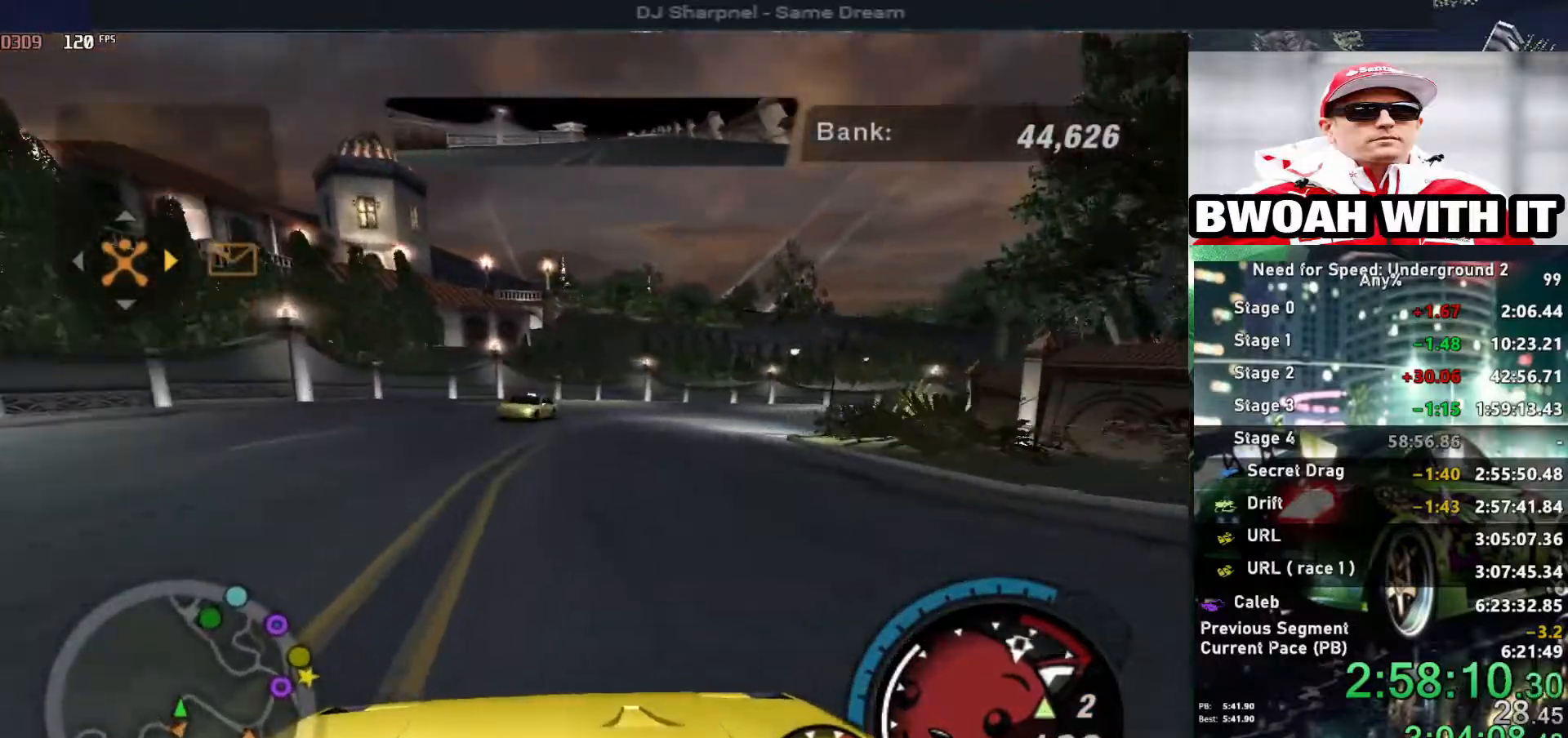
{"keys": ["right", "up"], "events": [[167, "right", "down"]]}
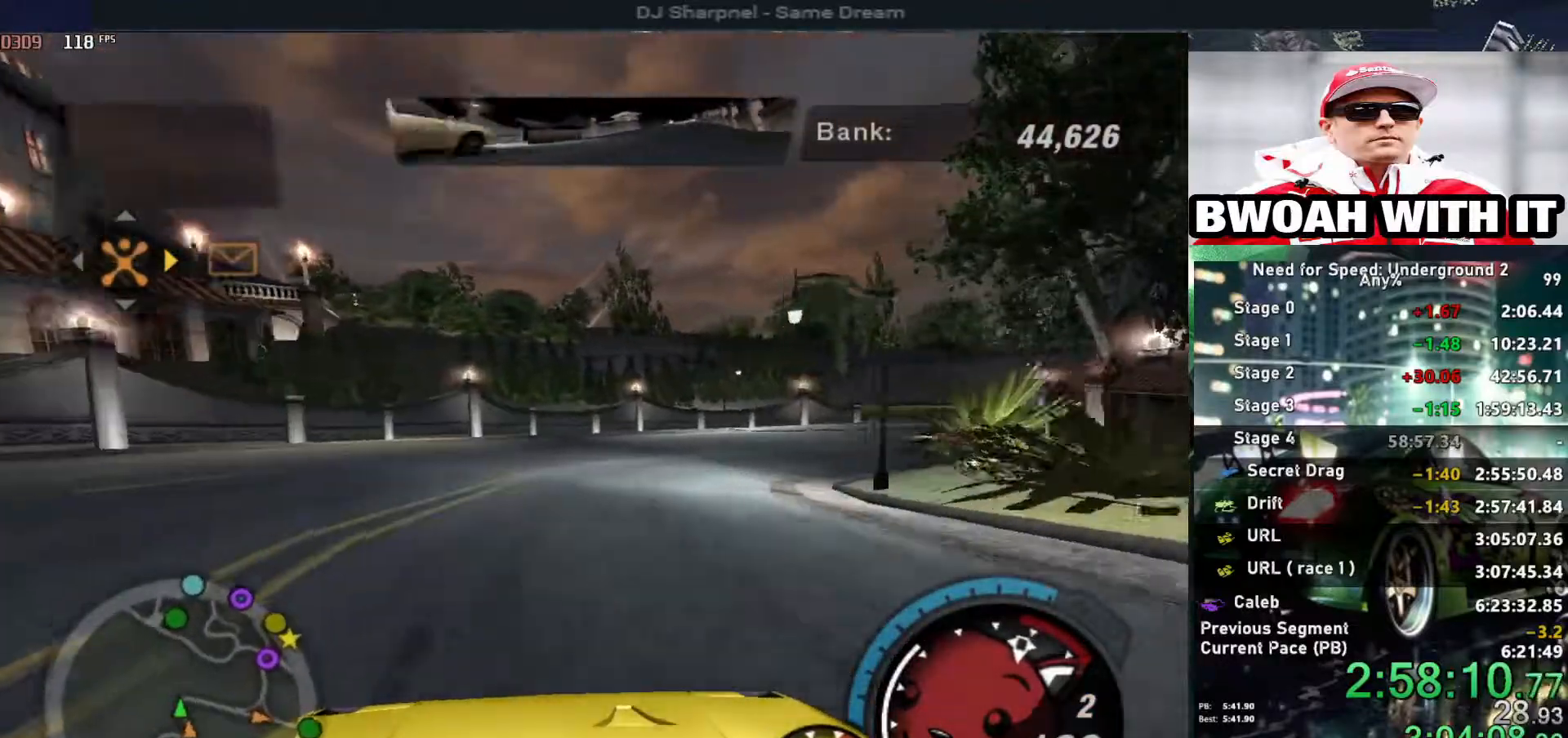
{"keys": ["right", "up"], "events": [[34, "up", "up"], [267, "up", "down"], [400, "up", "up"], [500, "up", "down"]]}
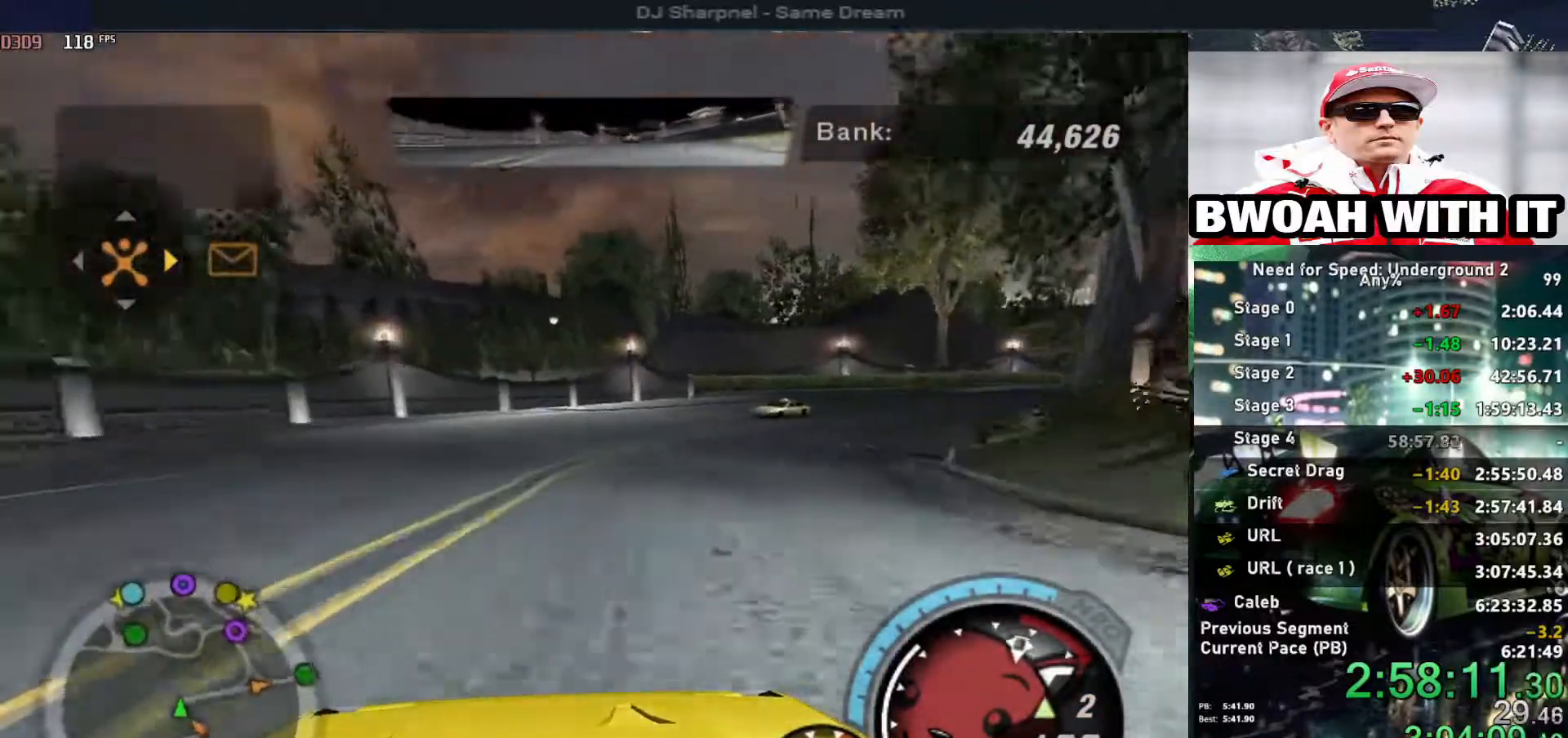
{"keys": ["right", "up"], "events": [[100, "right", "up"], [417, "right", "down"]]}
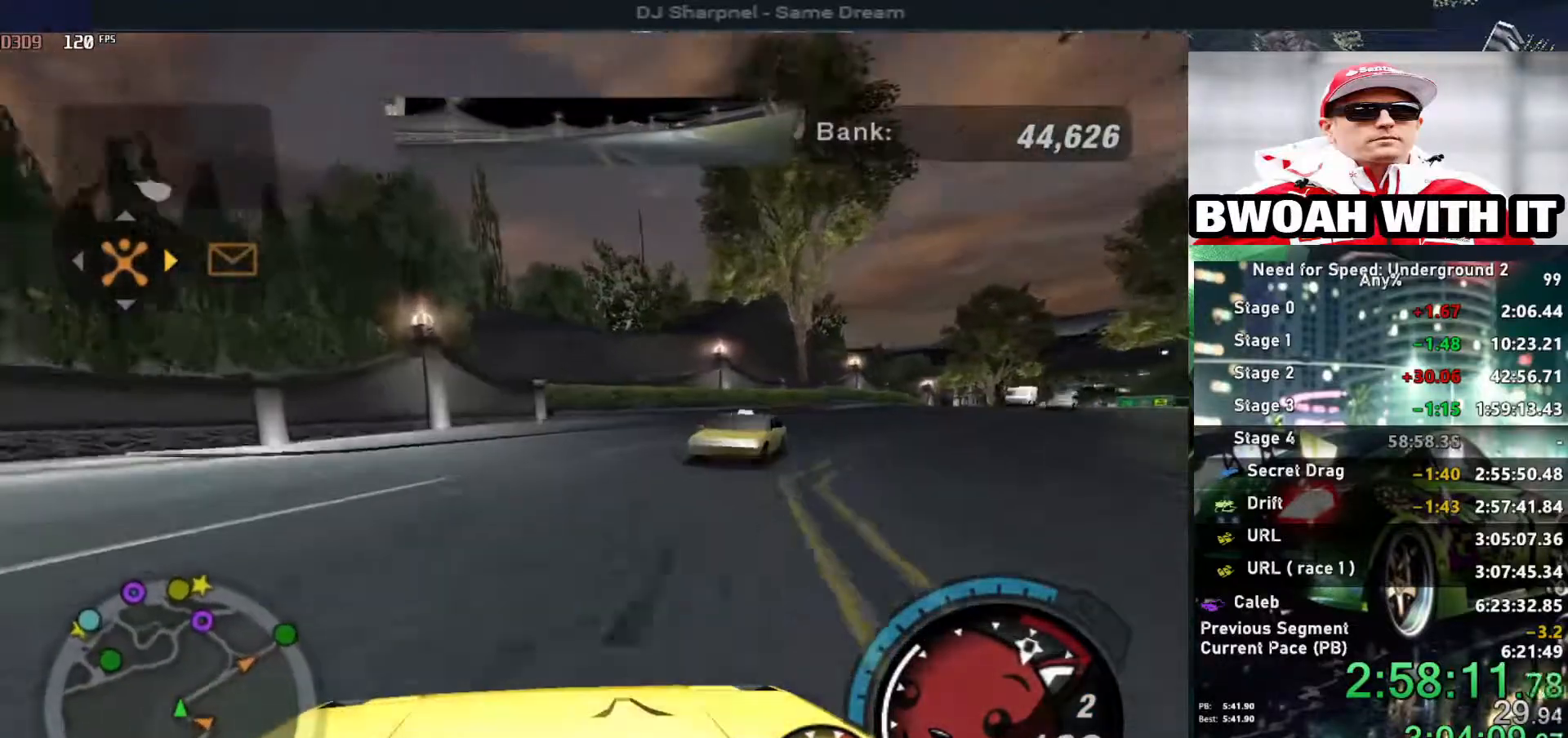
{"keys": ["shift", "up"], "events": [[434, "right", "up"], [434, "shift", "down"]]}
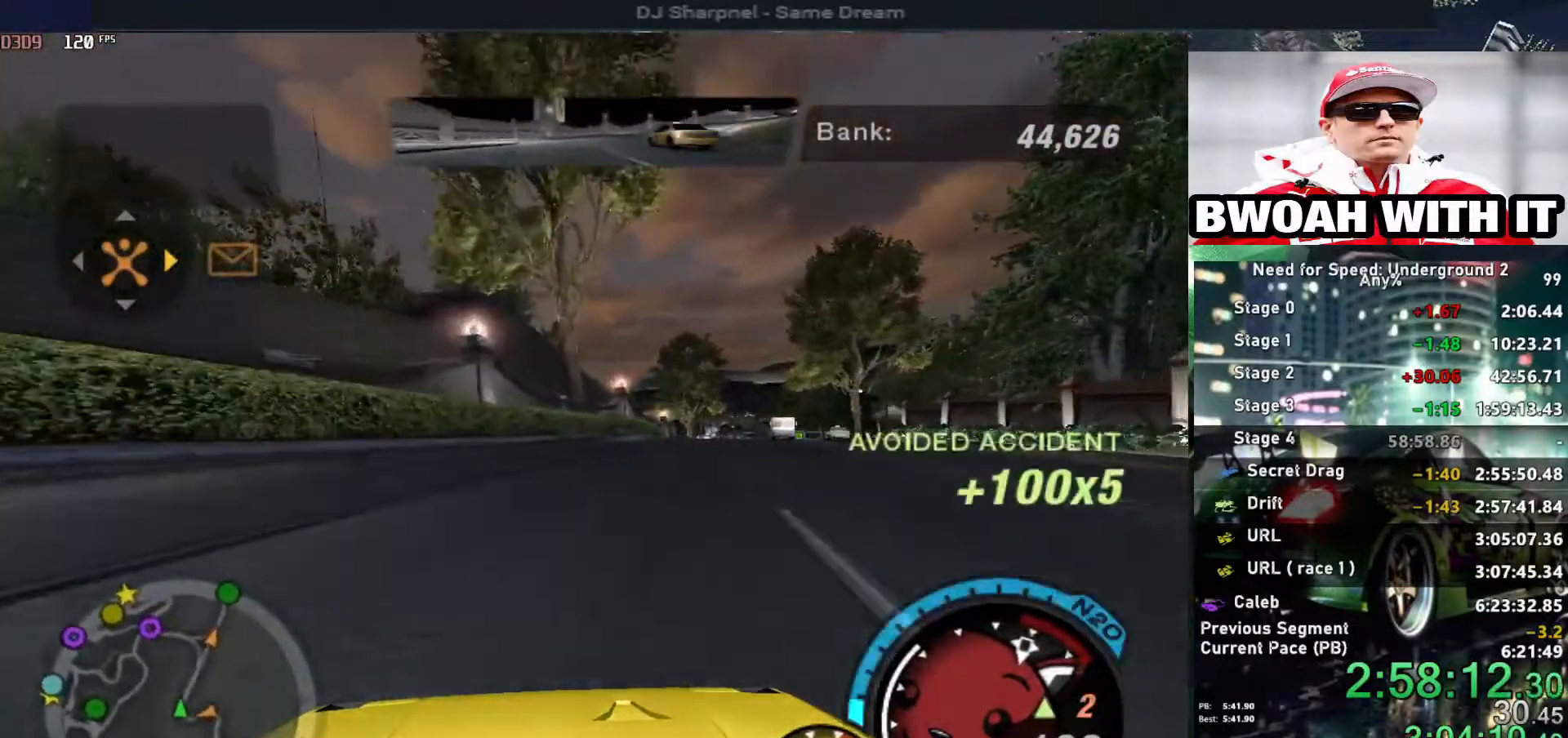
{"keys": ["alt", "up"], "events": [[17, "shift", "up"], [300, "right", "down"], [400, "alt", "down"], [450, "right", "up"]]}
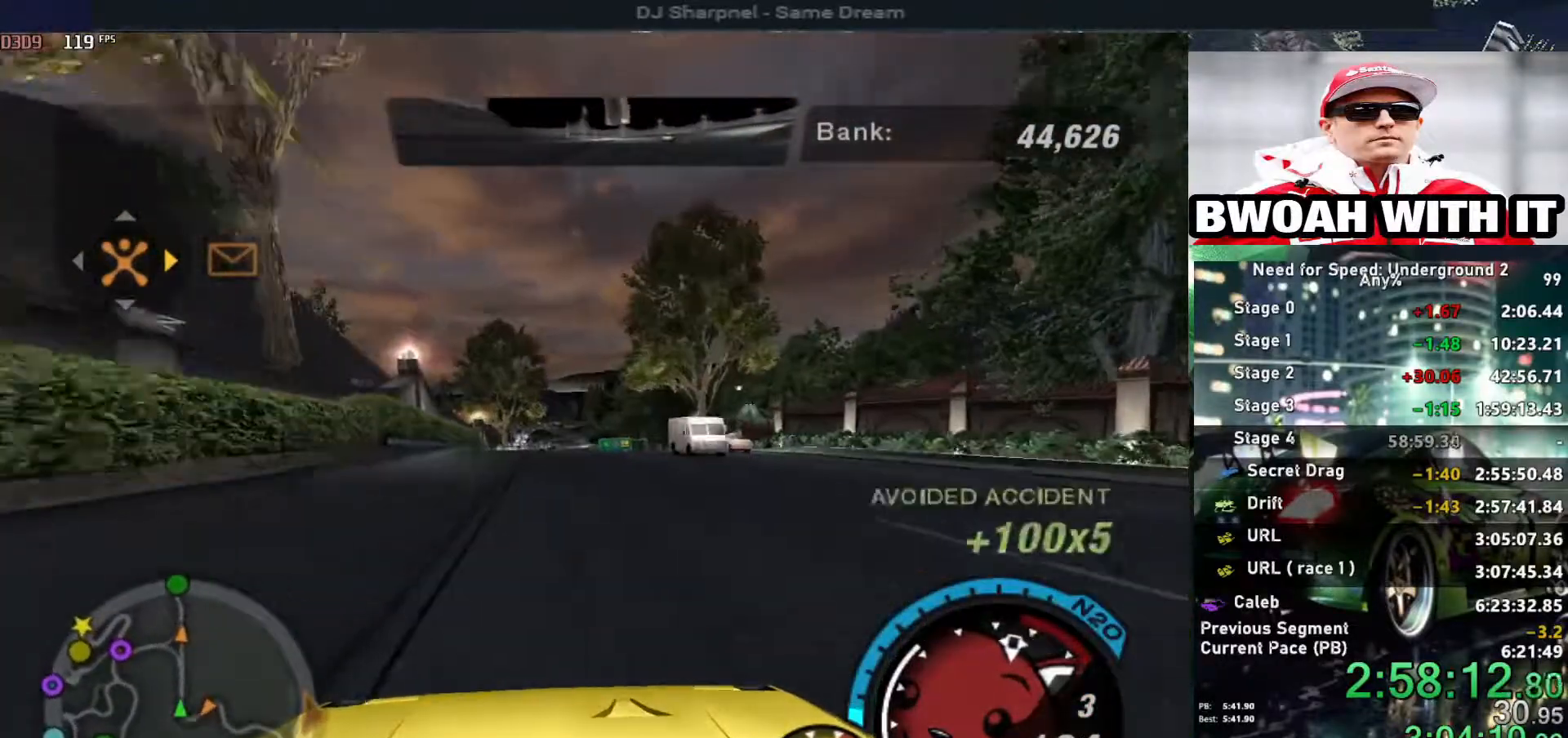
{"keys": ["alt", "up"], "events": [[50, "left", "down"], [134, "left", "up"], [367, "right", "down"], [467, "right", "up"]]}
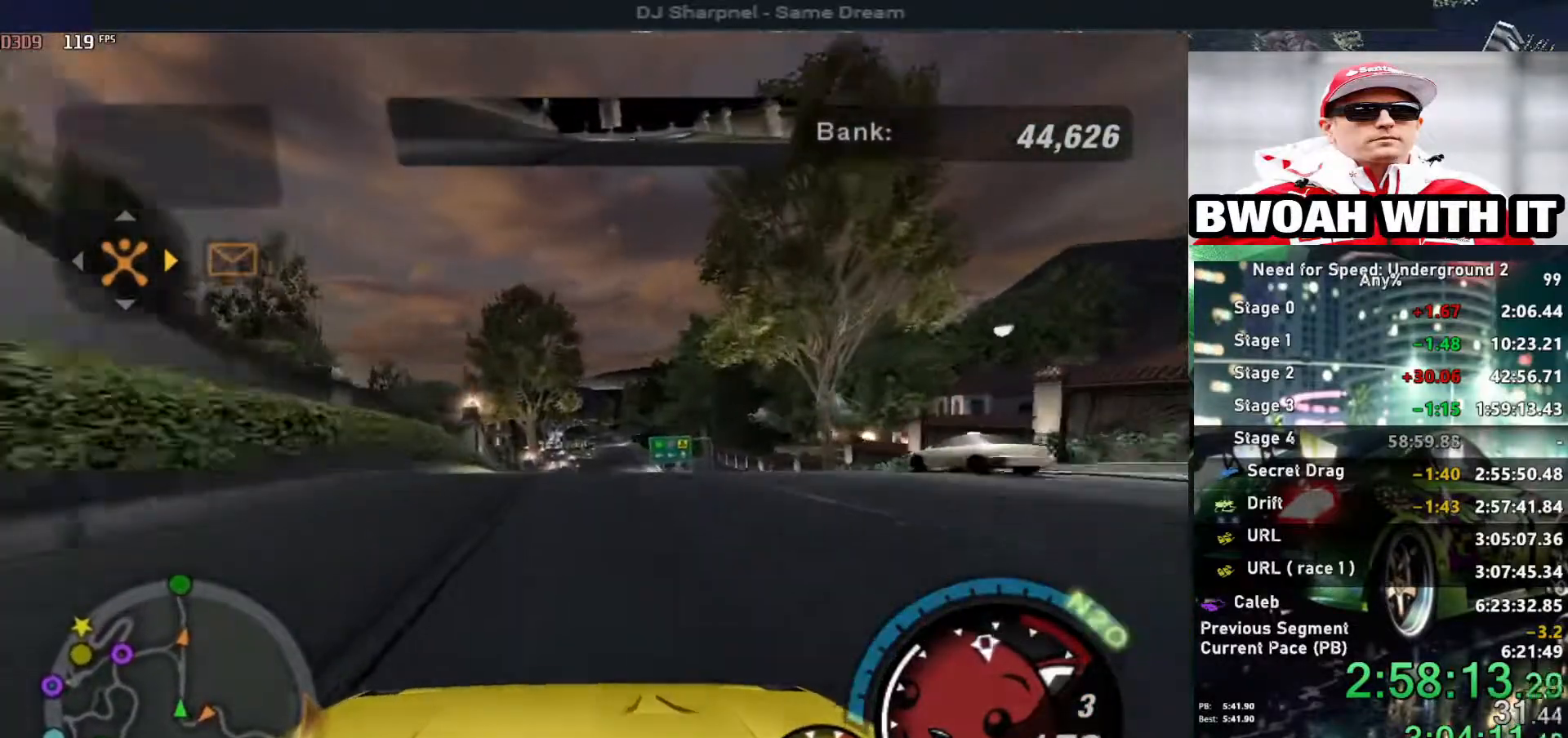
{"keys": ["alt", "up"], "events": [[17, "left", "down"], [100, "left", "up"], [334, "right", "down"], [434, "right", "up"]]}
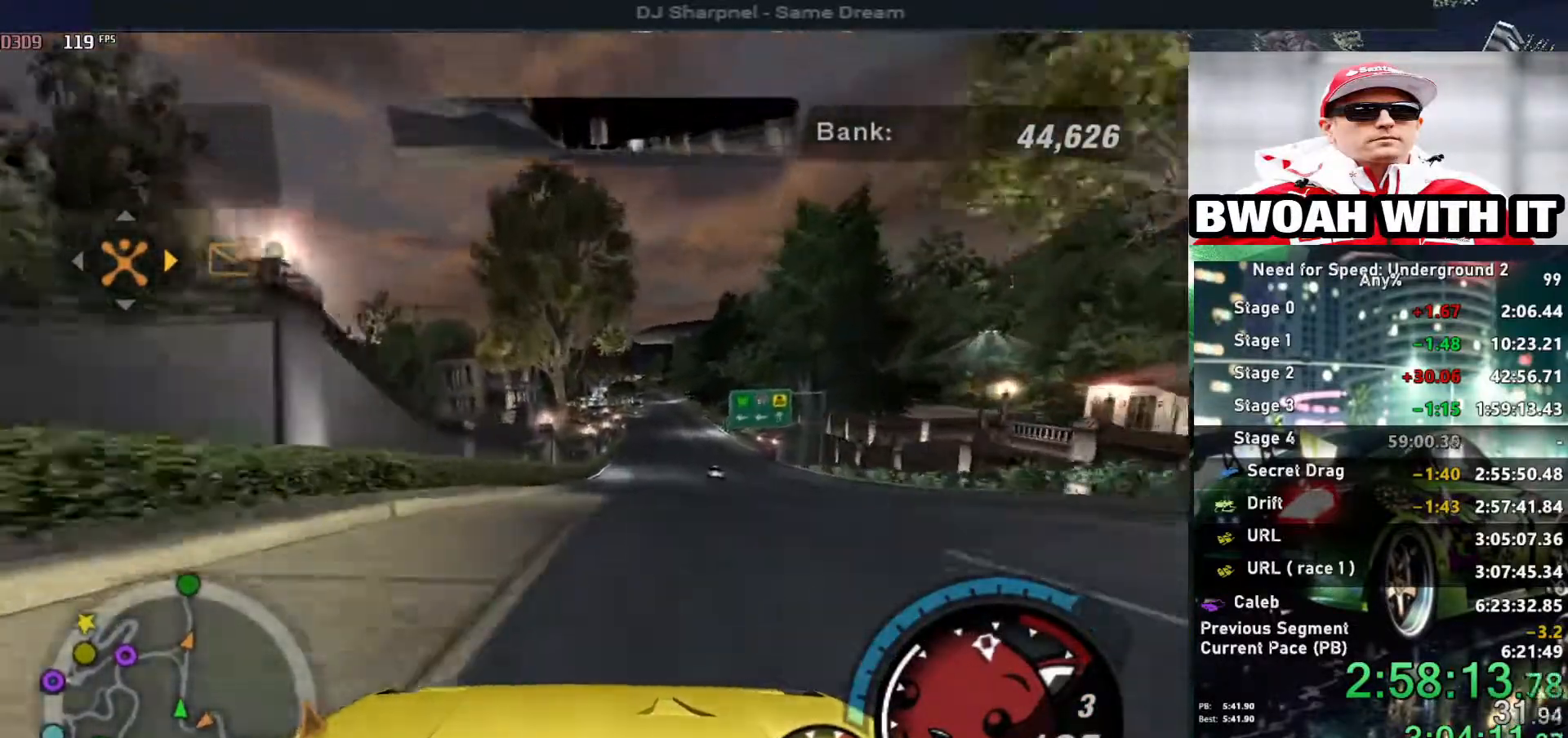
{"keys": ["alt", "right", "up"], "events": [[167, "right", "down"], [300, "right", "up"], [450, "right", "down"]]}
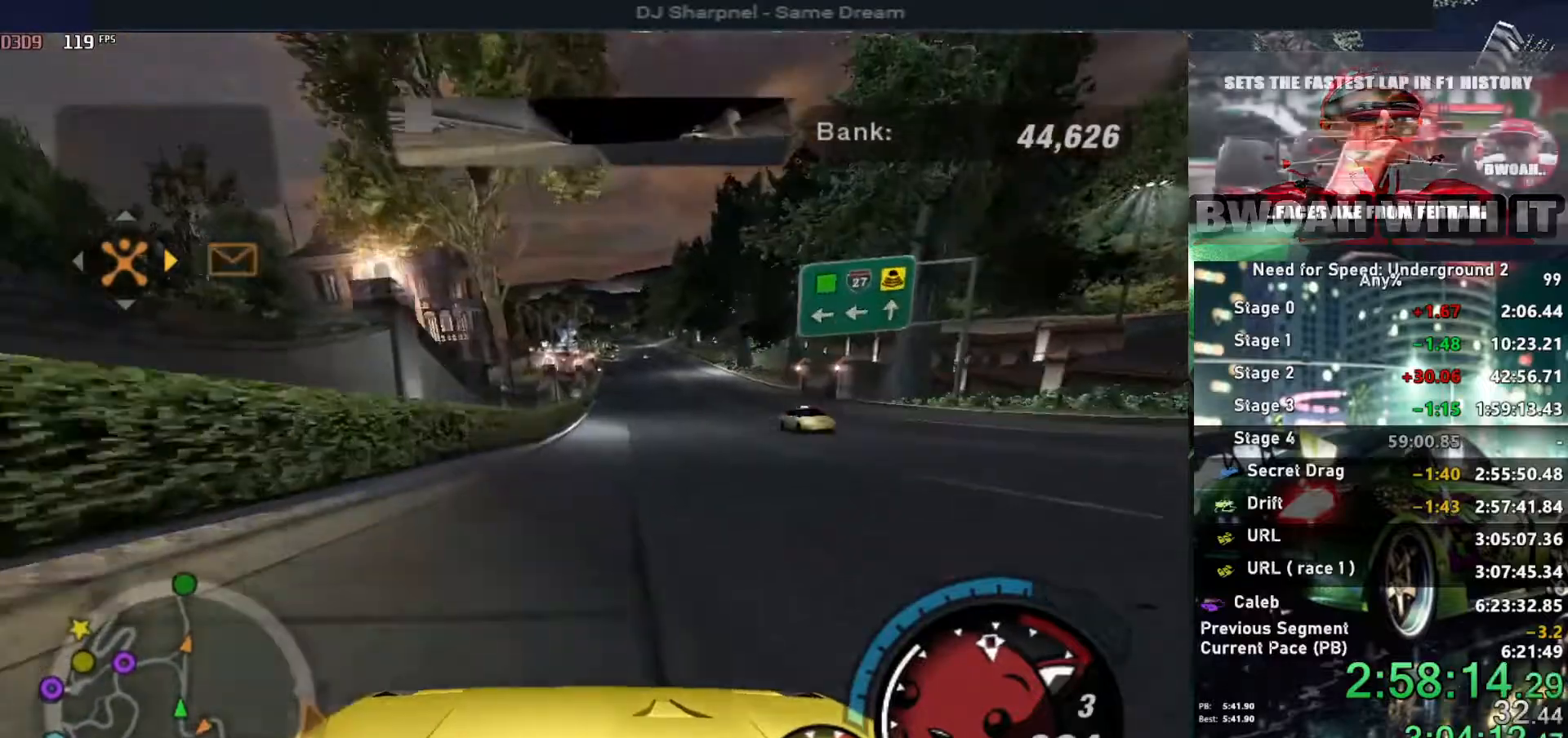
{"keys": ["alt", "up"], "events": [[84, "right", "up"]]}